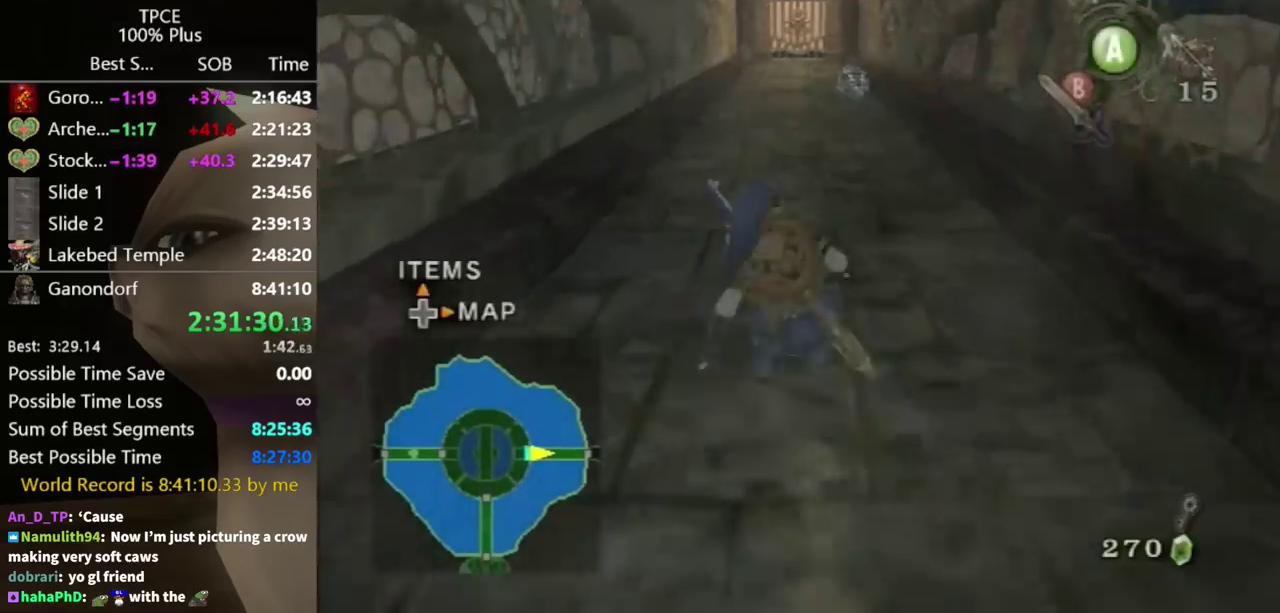
Gameplay with a controller (Nintendo layout); each line is a JSON object with the inputs held at the frame after it. "events" lists button and stick changes between this image and that frame as [ms after this image, input, new state], when the widget could be followed in between. Not read: L3 R3.
{"buttons": [], "left_stick": "up", "right_stick": "center", "events": []}
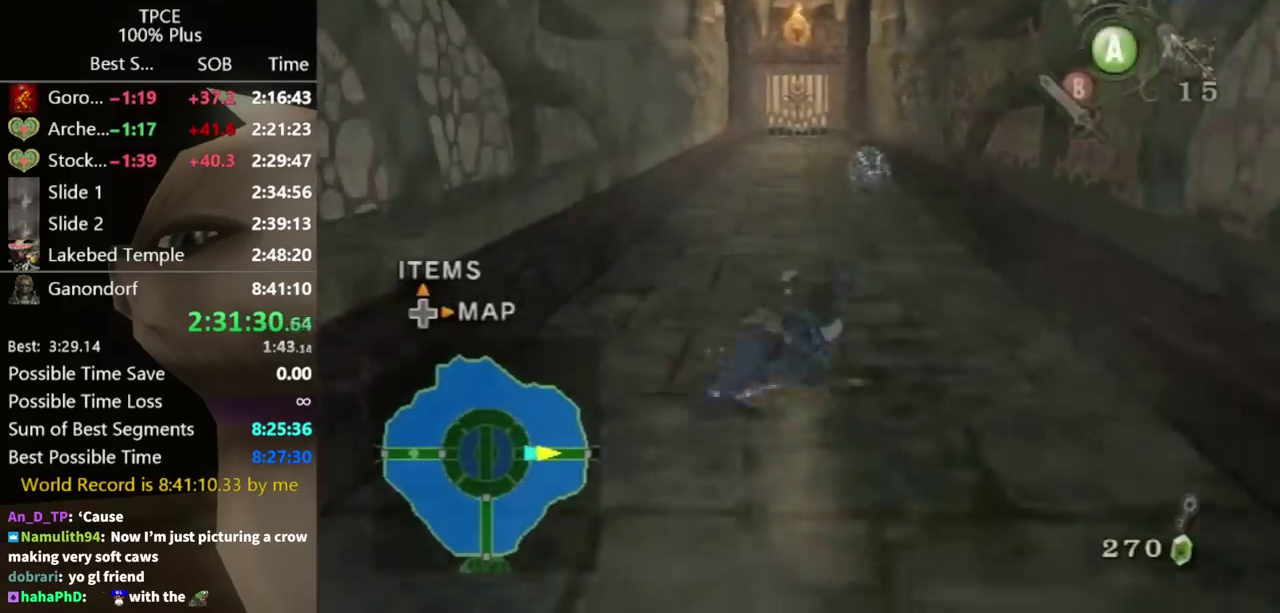
{"buttons": ["A"], "left_stick": "up-left", "right_stick": "center", "events": [[467, "A", "down"], [467, "left_stick", "up-left"]]}
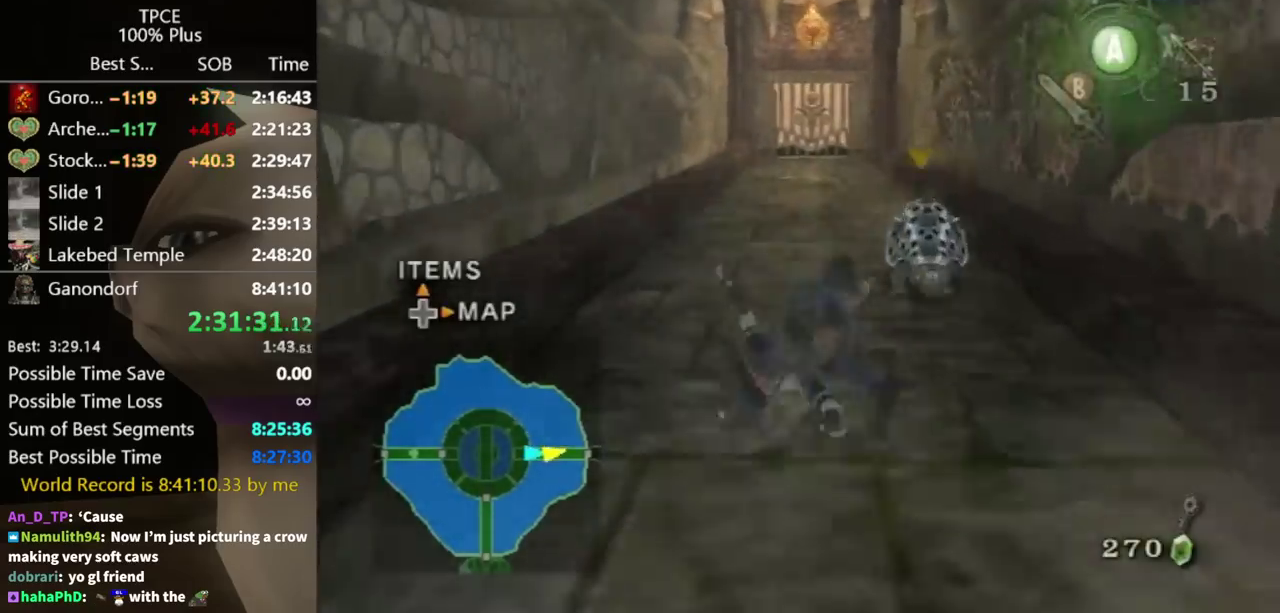
{"buttons": ["A"], "left_stick": "up", "right_stick": "center"}
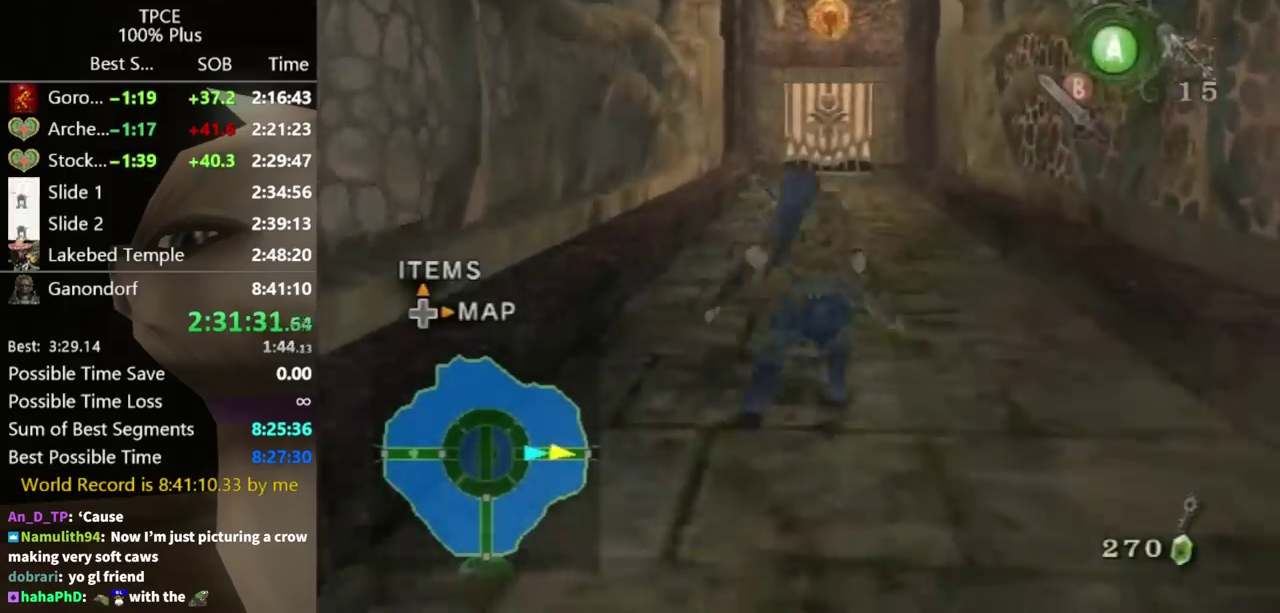
{"buttons": [], "left_stick": "up-left", "right_stick": "center"}
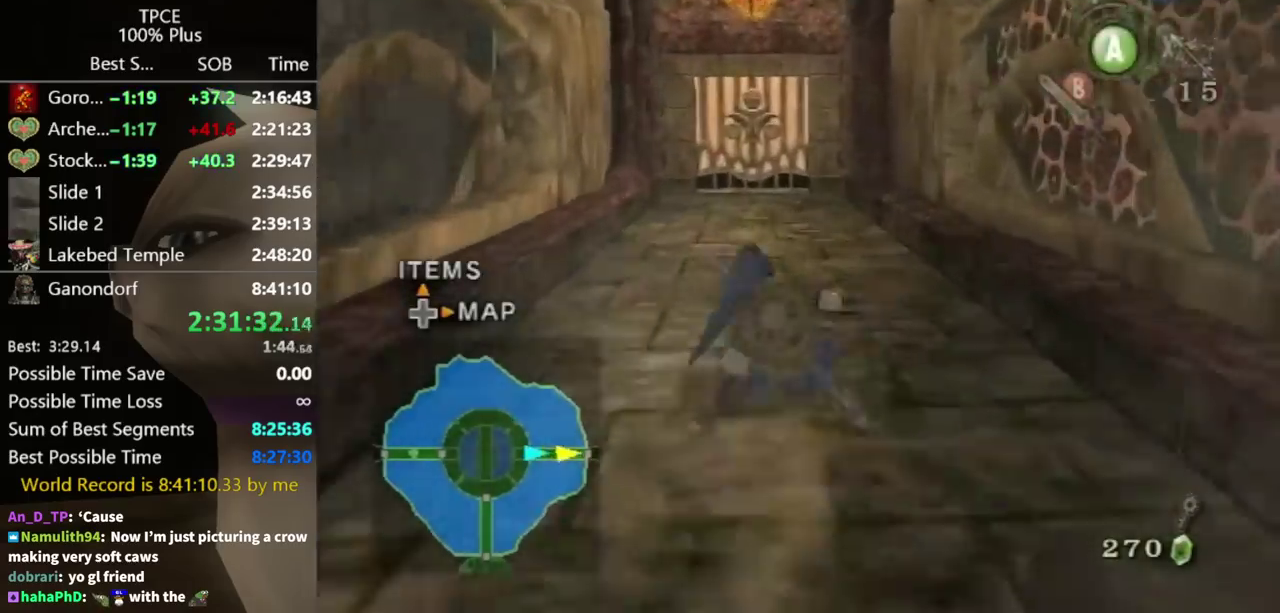
{"buttons": [], "left_stick": "up", "right_stick": "center", "events": [[167, "left_stick", "up"], [267, "A", "down"], [333, "A", "up"]]}
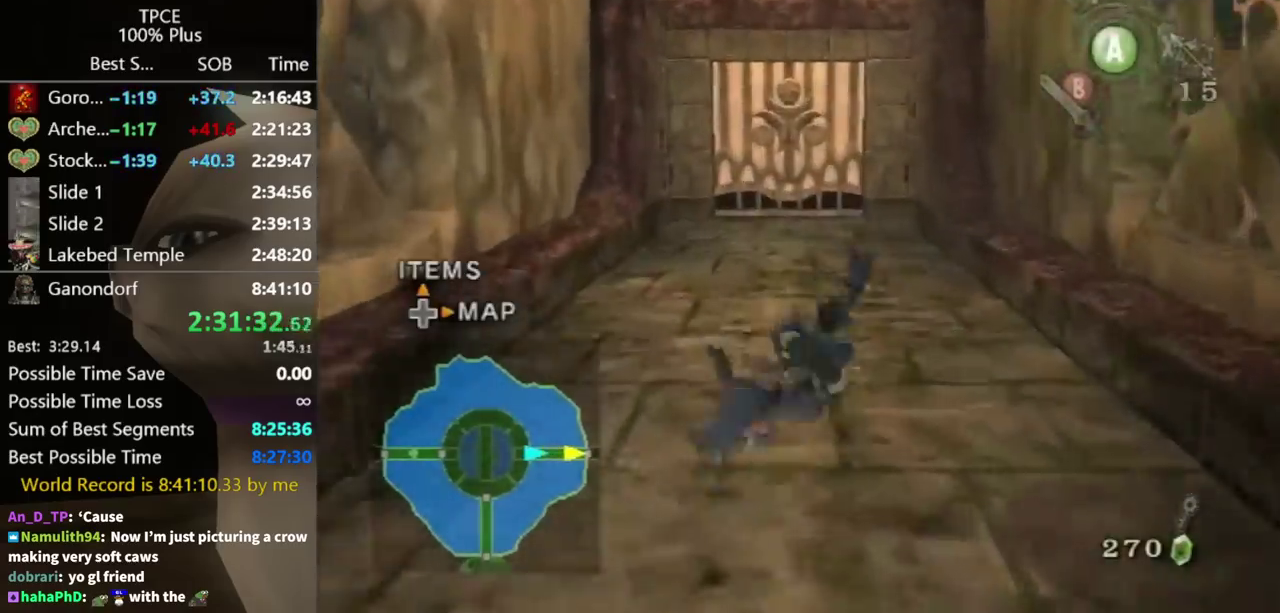
{"buttons": [], "left_stick": "up", "right_stick": "center", "events": [[433, "A", "down"], [500, "A", "up"]]}